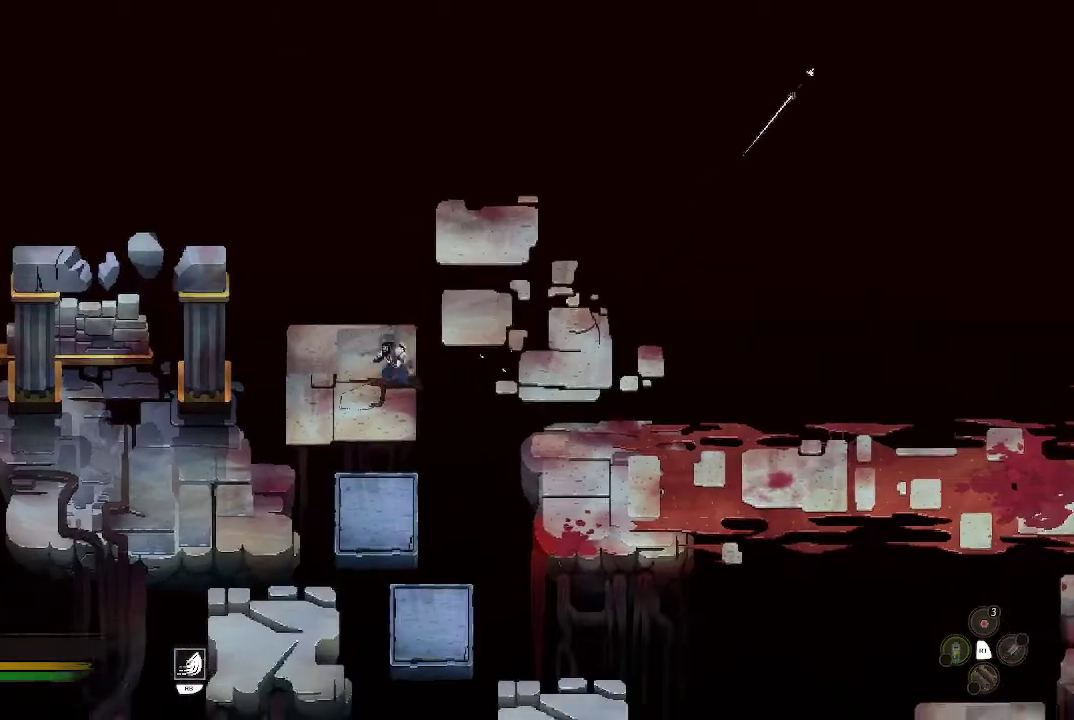
Gameplay with a controller (Xbox layout); each line is a JSON object with the inputs held at the frame after it. "events" lists button and stick changes between this image and that frame as [ms after this image, input, new state], when the widget could be followed in between.
{"buttons": [], "left_stick": "down", "right_stick": "center", "events": [[100, "left_stick", "left"], [267, "left_stick", "down-left"], [500, "left_stick", "down"]]}
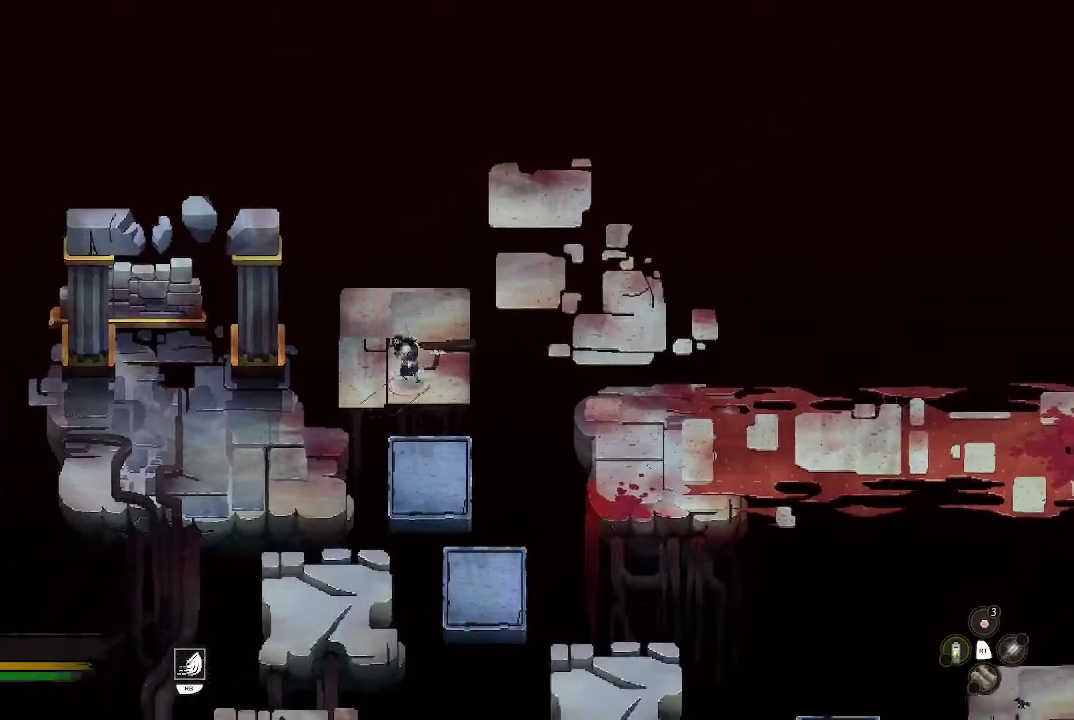
{"buttons": [], "left_stick": "down", "right_stick": "center", "events": [[100, "B", "down"], [233, "B", "up"]]}
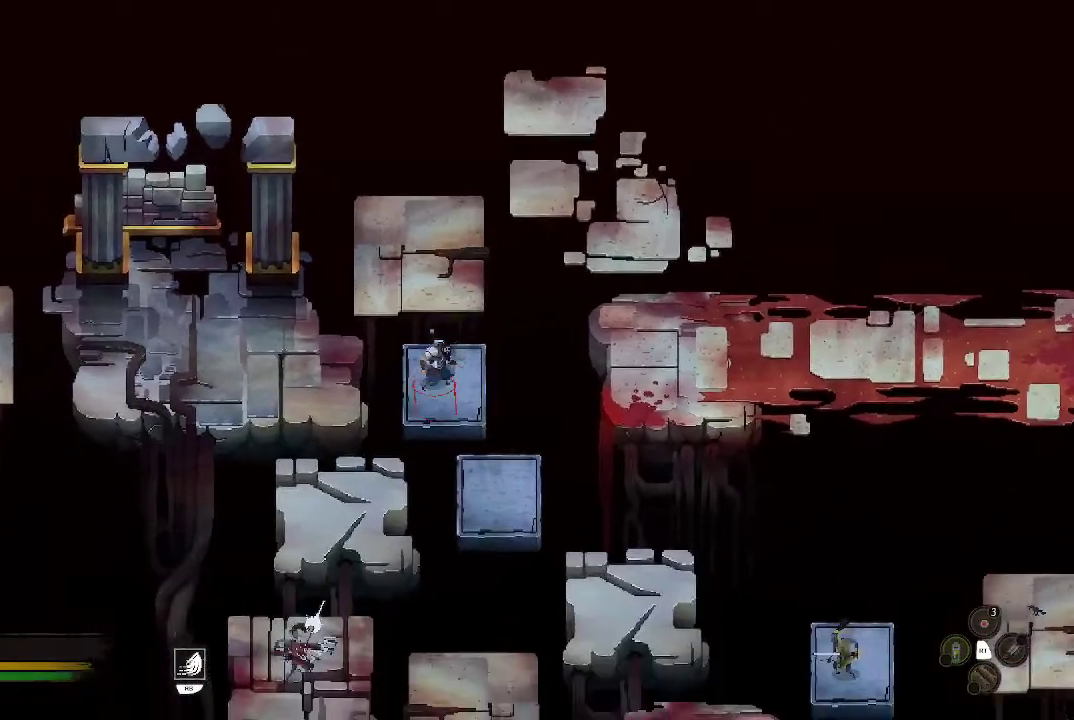
{"buttons": [], "left_stick": "down-right", "right_stick": "center", "events": [[200, "left_stick", "down-right"], [333, "B", "down"], [467, "B", "up"]]}
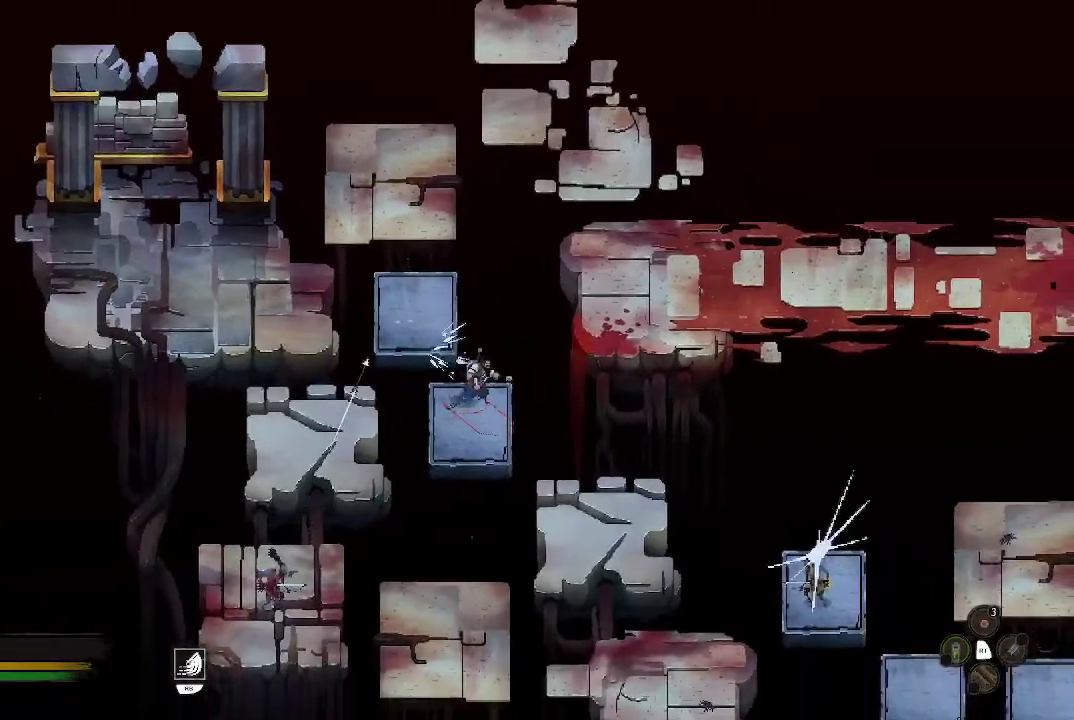
{"buttons": [], "left_stick": "left", "right_stick": "center", "events": [[167, "left_stick", "down"], [367, "left_stick", "left"]]}
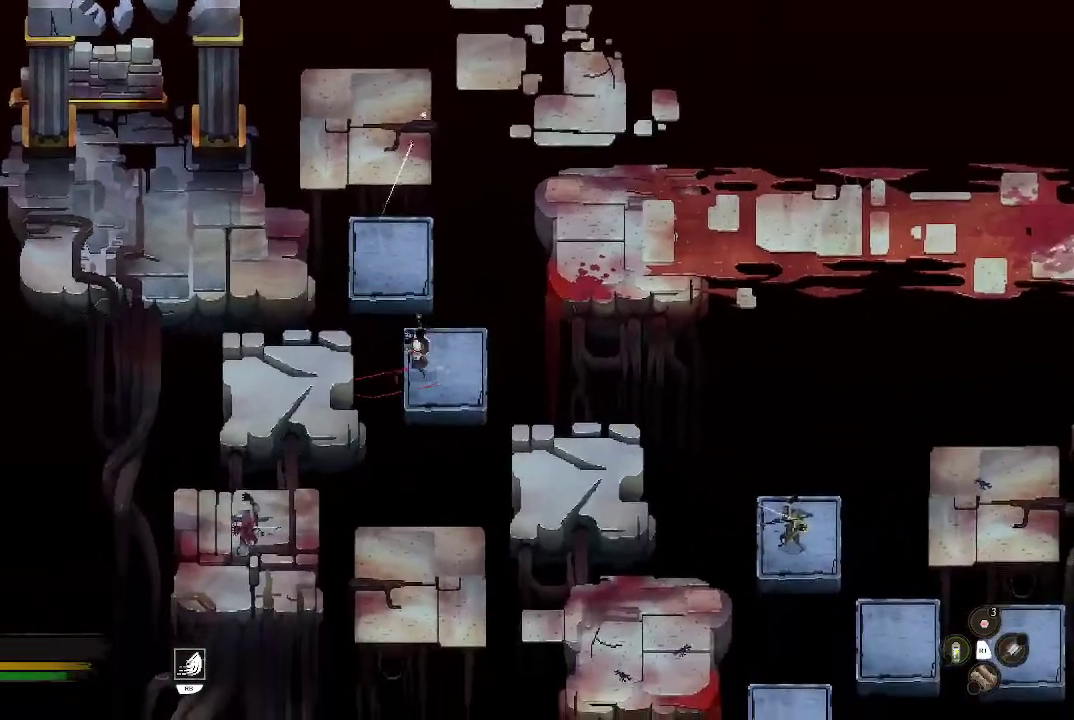
{"buttons": [], "left_stick": "left", "right_stick": "center", "events": [[100, "B", "down"], [333, "B", "up"]]}
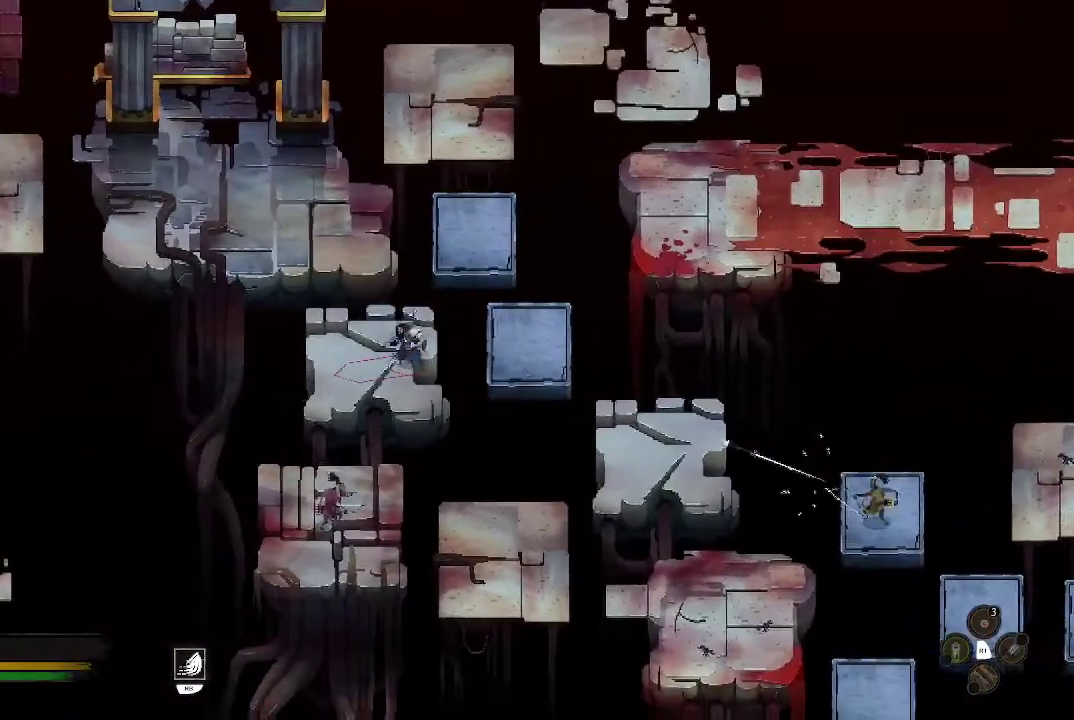
{"buttons": [], "left_stick": "center", "right_stick": "center", "events": [[267, "left_stick", "down-left"], [433, "left_stick", "center"]]}
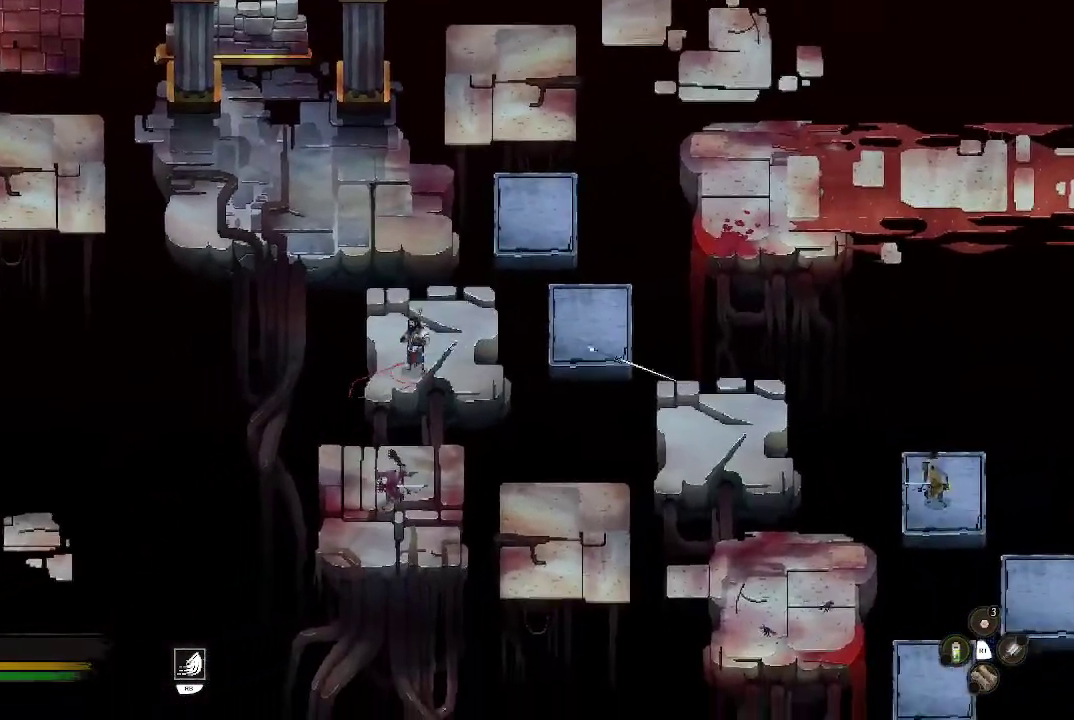
{"buttons": [], "left_stick": "down", "right_stick": "center", "events": [[333, "left_stick", "down"]]}
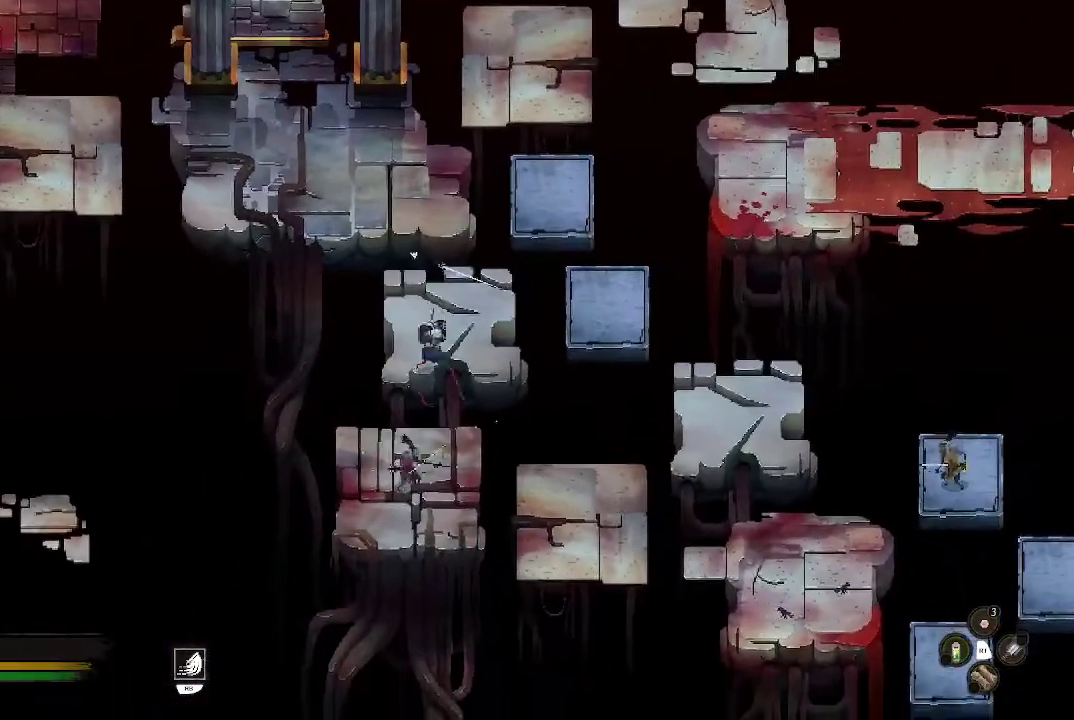
{"buttons": [], "left_stick": "down", "right_stick": "center", "events": [[33, "left_stick", "up-right"], [467, "left_stick", "down"]]}
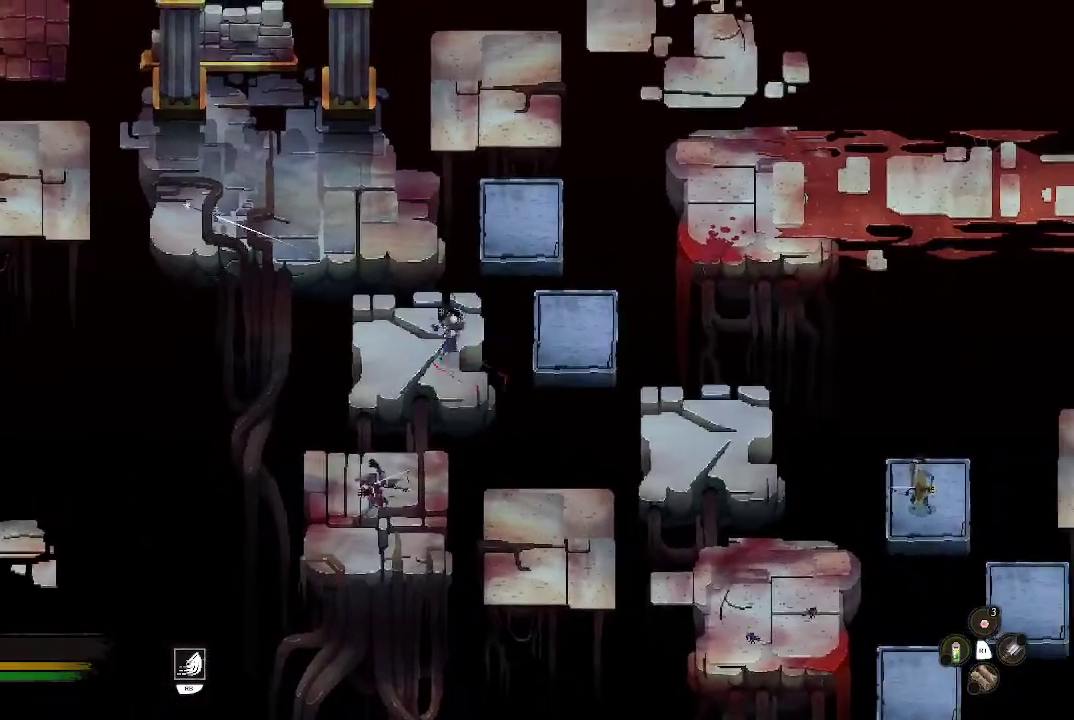
{"buttons": [], "left_stick": "down", "right_stick": "center", "events": [[267, "B", "down"], [433, "B", "up"]]}
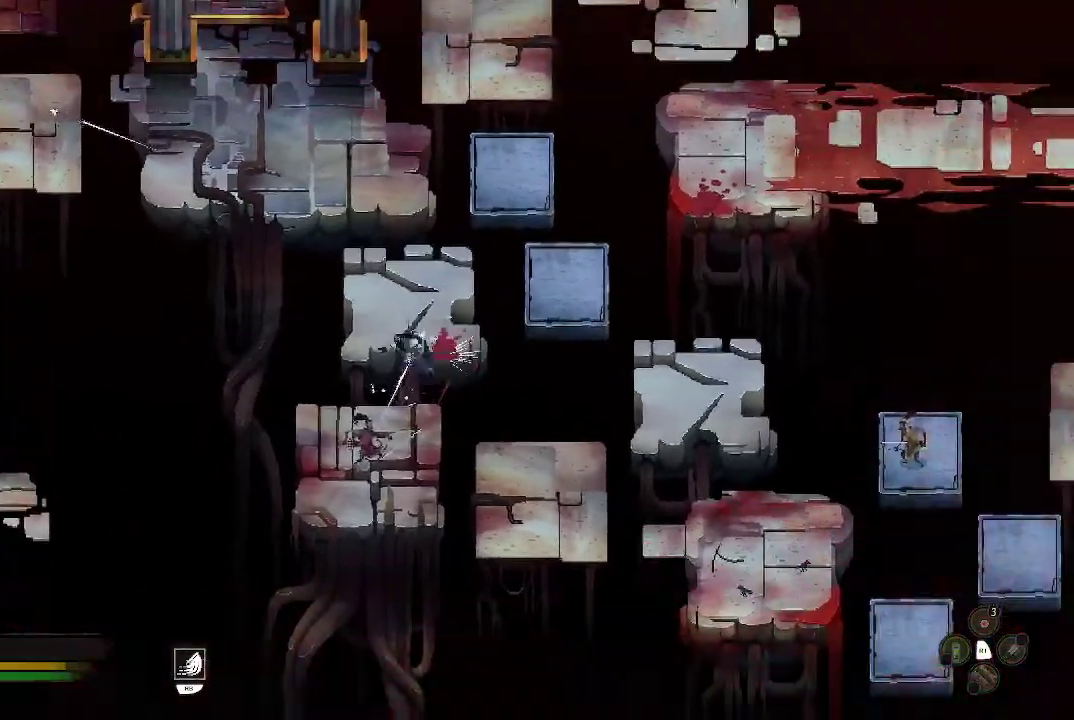
{"buttons": ["X"], "left_stick": "down-left", "right_stick": "center", "events": [[200, "left_stick", "down-left"], [300, "X", "down"], [400, "X", "up"], [467, "X", "down"]]}
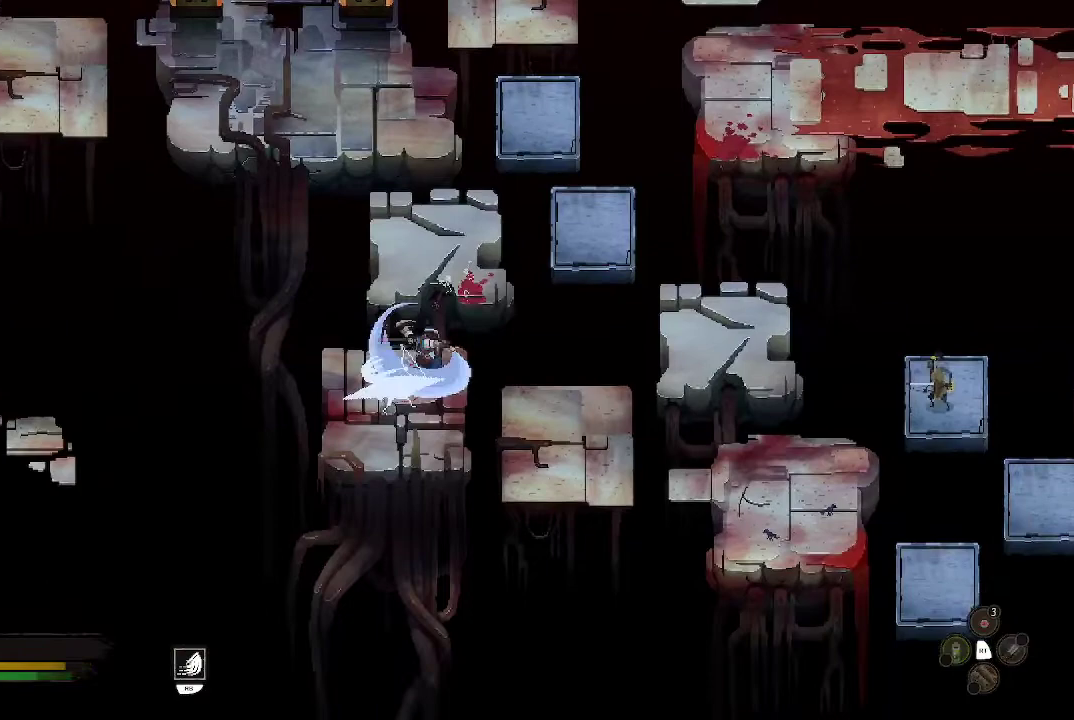
{"buttons": ["X"], "left_stick": "down-left", "right_stick": "center", "events": [[33, "X", "up"], [100, "X", "down"], [233, "X", "up"], [267, "X", "down"], [367, "X", "up"], [433, "X", "down"]]}
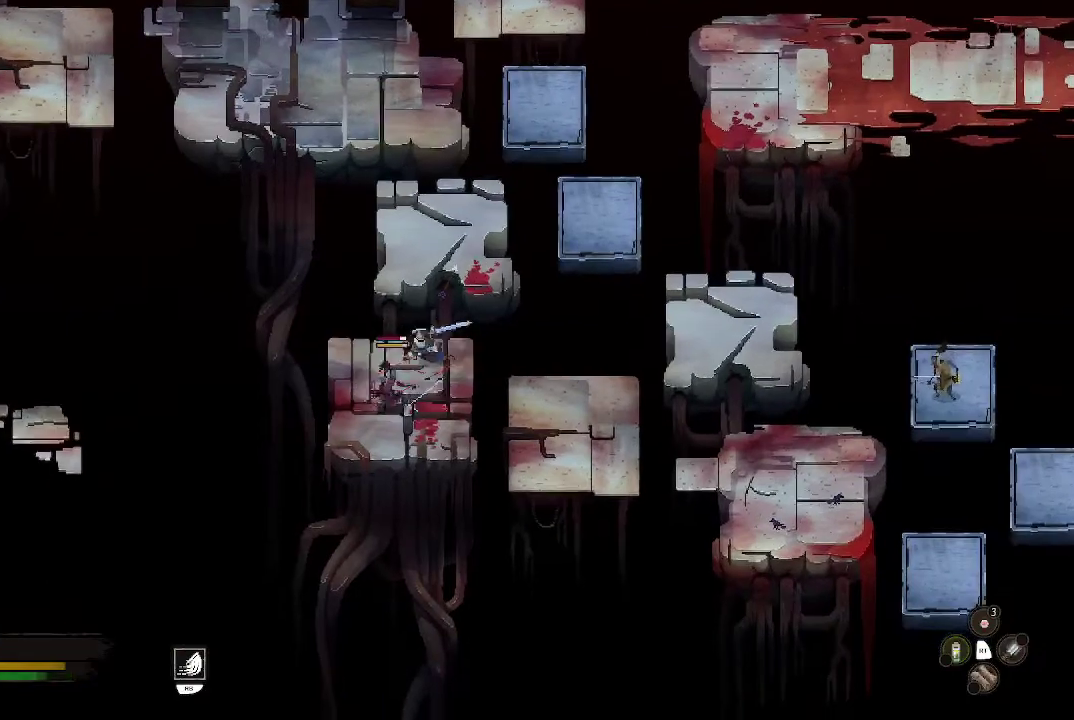
{"buttons": ["X"], "left_stick": "down-left", "right_stick": "center", "events": [[33, "X", "up"], [100, "X", "down"], [233, "X", "up"], [300, "X", "down"], [400, "X", "up"], [467, "X", "down"]]}
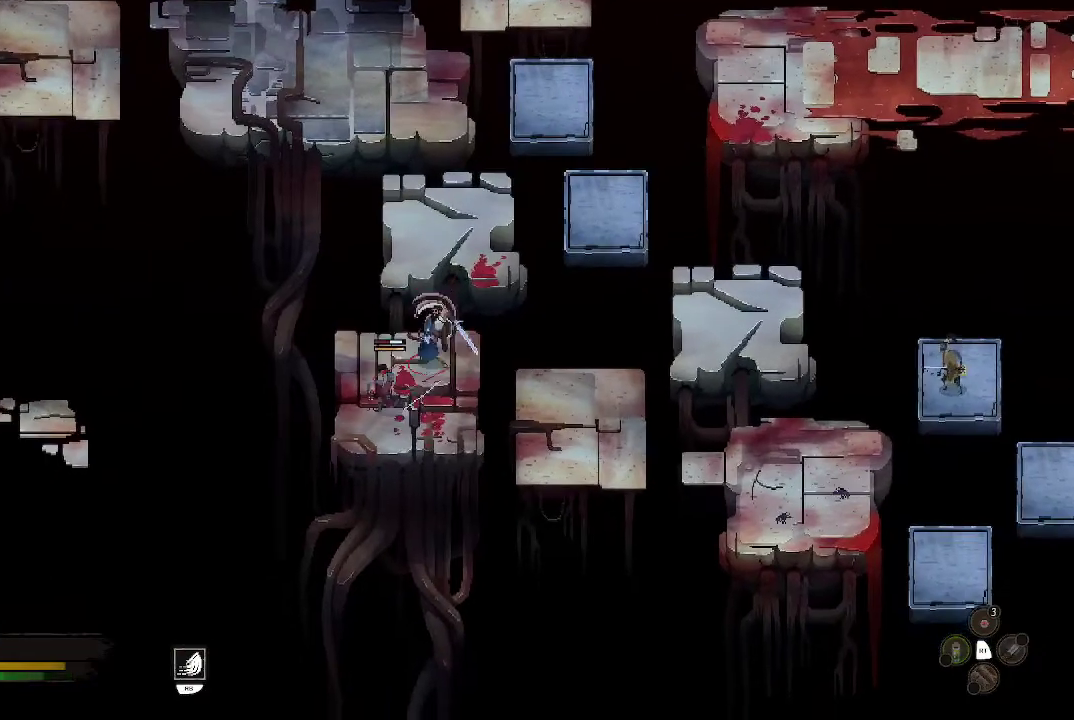
{"buttons": [], "left_stick": "center", "right_stick": "center", "events": [[67, "X", "up"], [133, "X", "down"], [233, "X", "up"], [500, "left_stick", "center"]]}
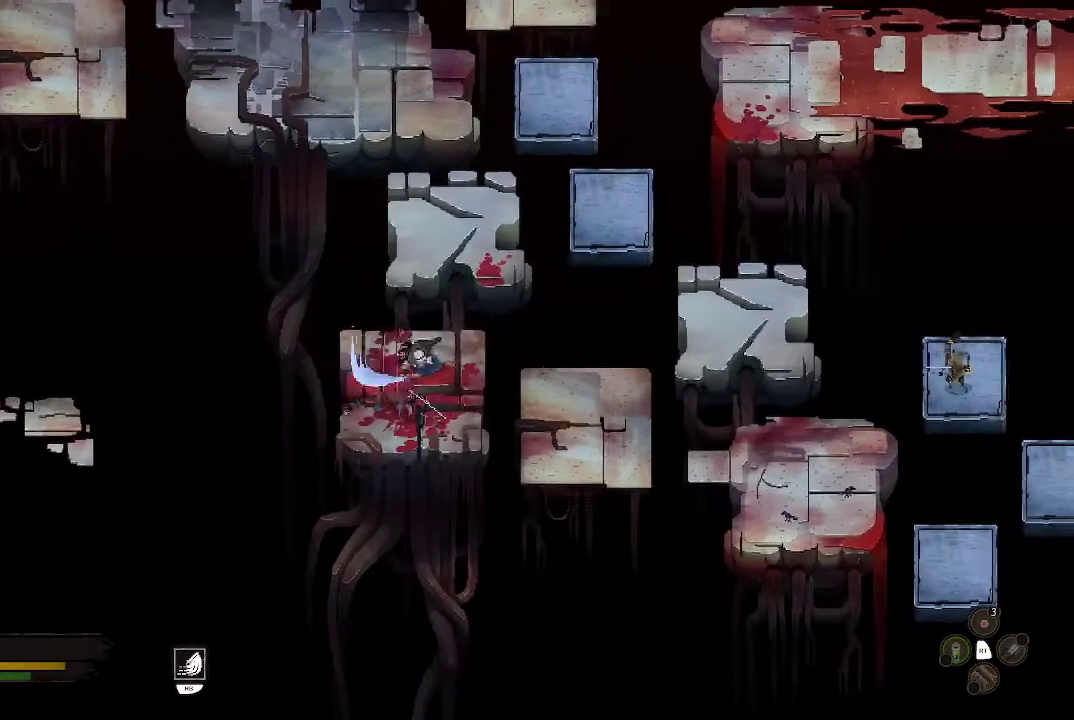
{"buttons": [], "left_stick": "center", "right_stick": "center", "events": []}
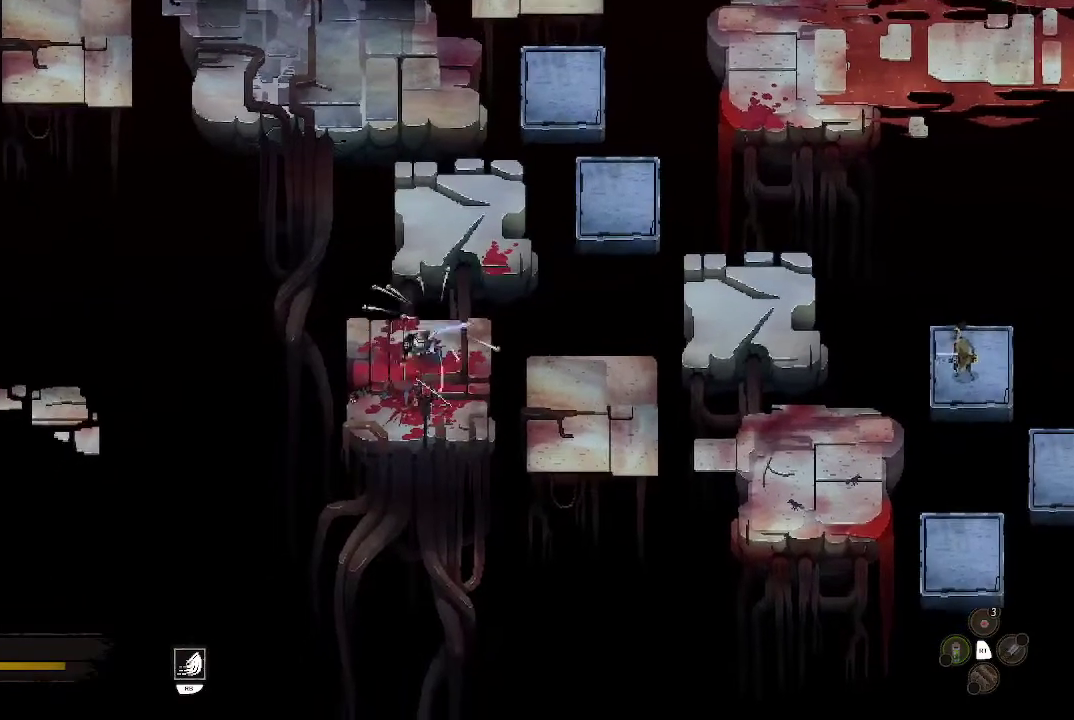
{"buttons": [], "left_stick": "center", "right_stick": "center", "events": [[233, "left_stick", "down-left"], [467, "left_stick", "center"]]}
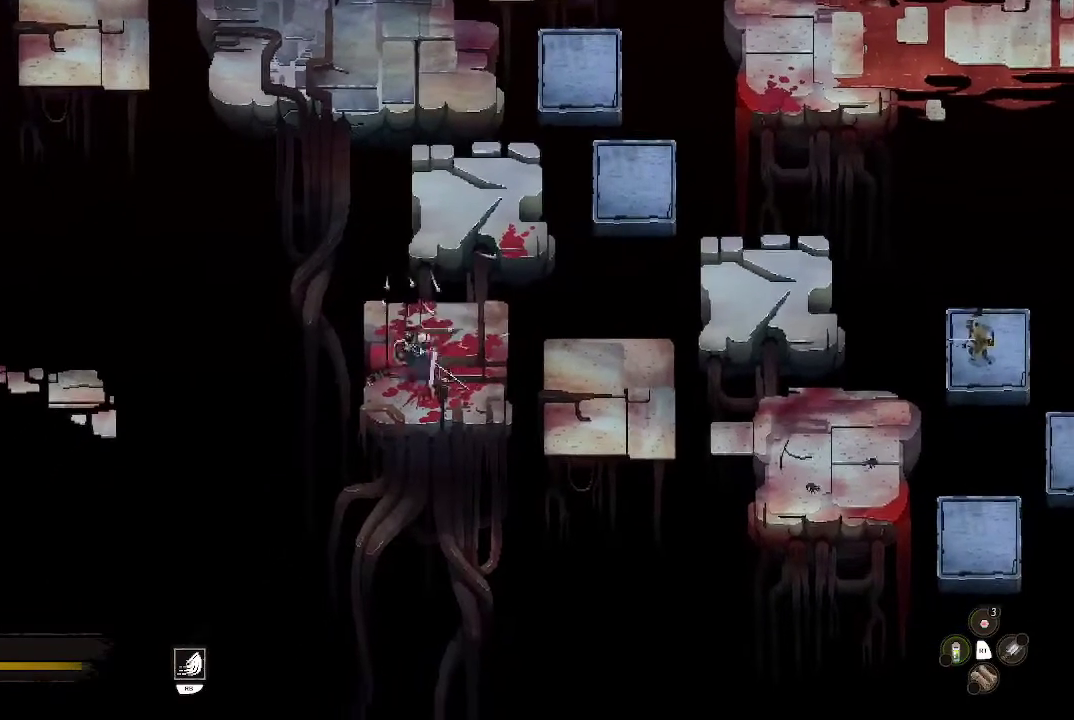
{"buttons": [], "left_stick": "right", "right_stick": "center", "events": [[67, "left_stick", "down-left"], [233, "left_stick", "center"], [400, "left_stick", "right"]]}
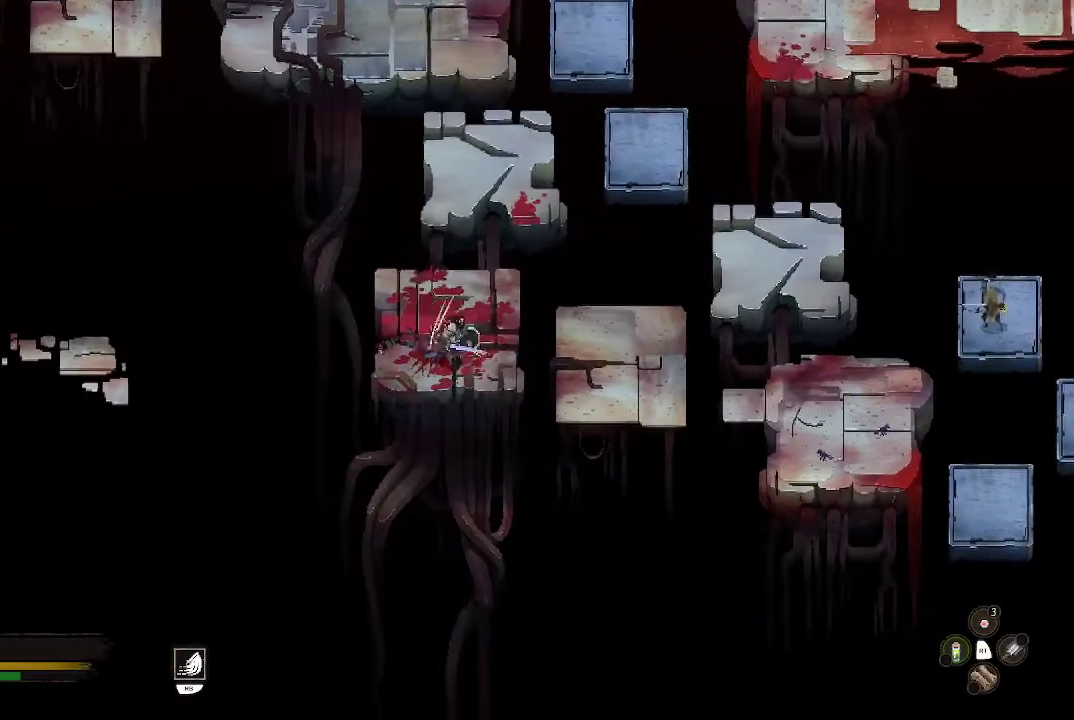
{"buttons": [], "left_stick": "right", "right_stick": "center", "events": [[200, "B", "down"], [400, "B", "up"]]}
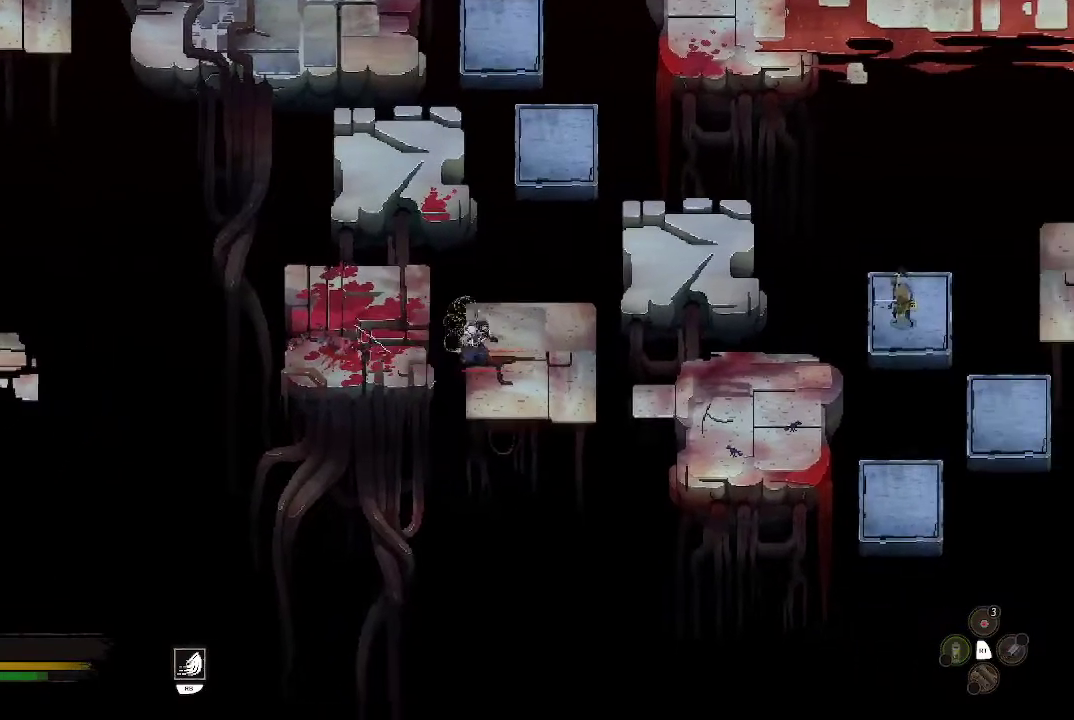
{"buttons": [], "left_stick": "center", "right_stick": "center", "events": [[100, "left_stick", "center"], [233, "left_stick", "right"], [300, "left_stick", "down-right"], [467, "left_stick", "center"]]}
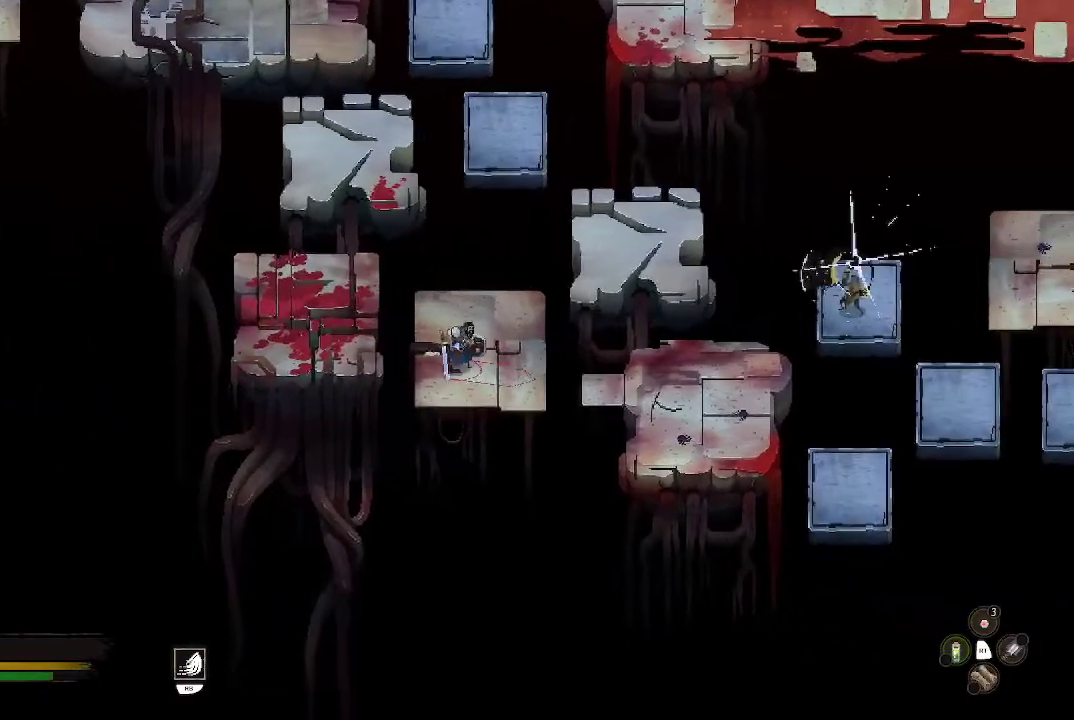
{"buttons": [], "left_stick": "center", "right_stick": "center", "events": []}
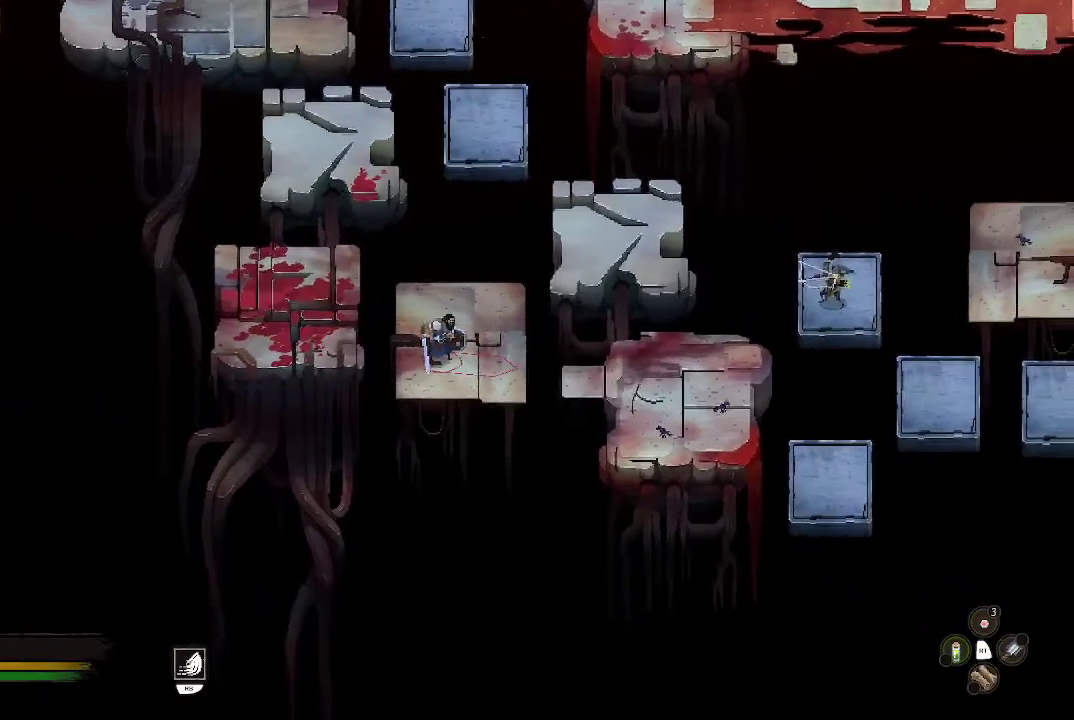
{"buttons": [], "left_stick": "center", "right_stick": "center", "events": []}
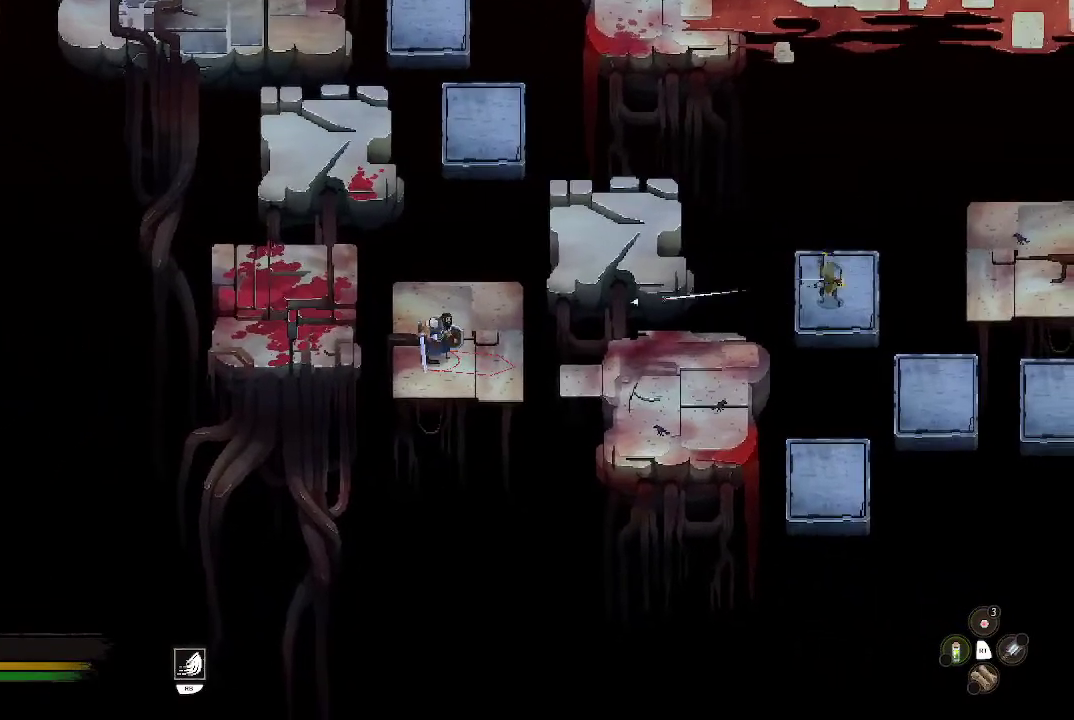
{"buttons": [], "left_stick": "right", "right_stick": "center", "events": [[100, "left_stick", "up-left"], [300, "left_stick", "up"], [400, "left_stick", "up-right"], [500, "left_stick", "right"]]}
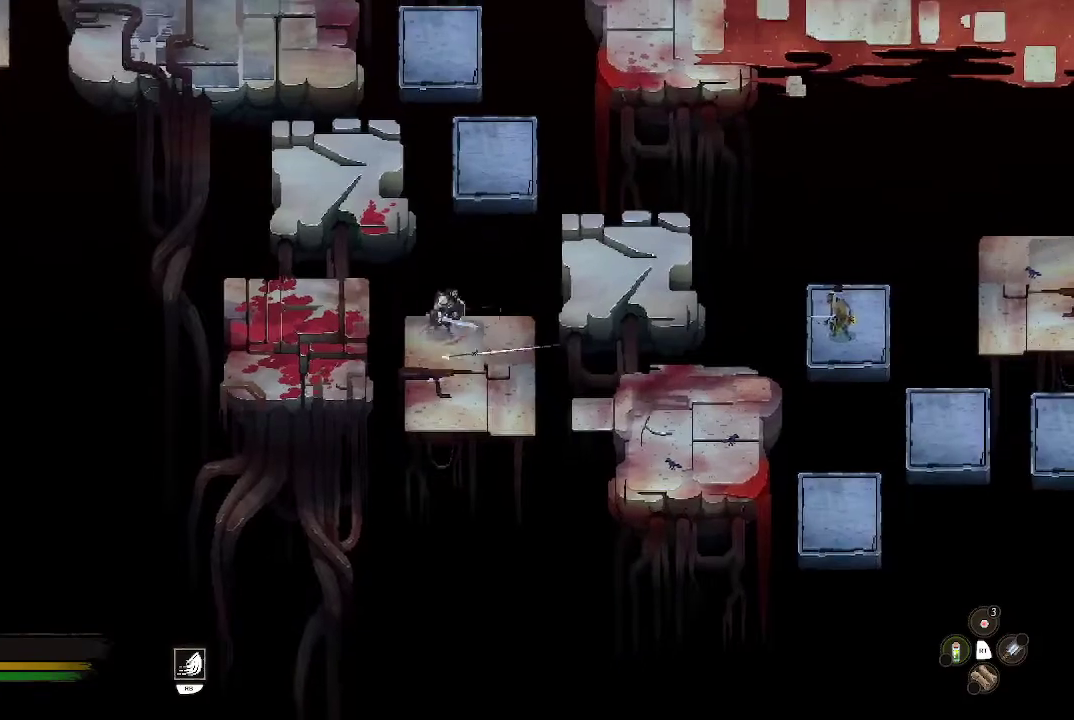
{"buttons": [], "left_stick": "down", "right_stick": "center", "events": [[267, "left_stick", "down"]]}
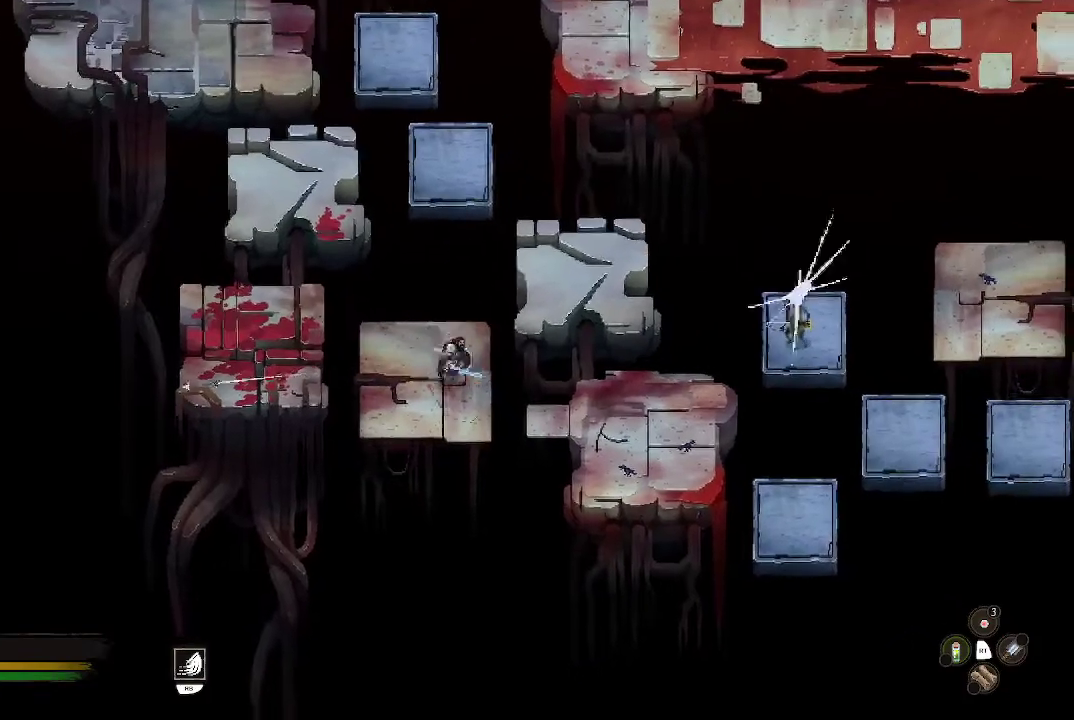
{"buttons": ["B"], "left_stick": "right", "right_stick": "center", "events": [[100, "left_stick", "down-right"], [200, "left_stick", "right"], [333, "B", "down"]]}
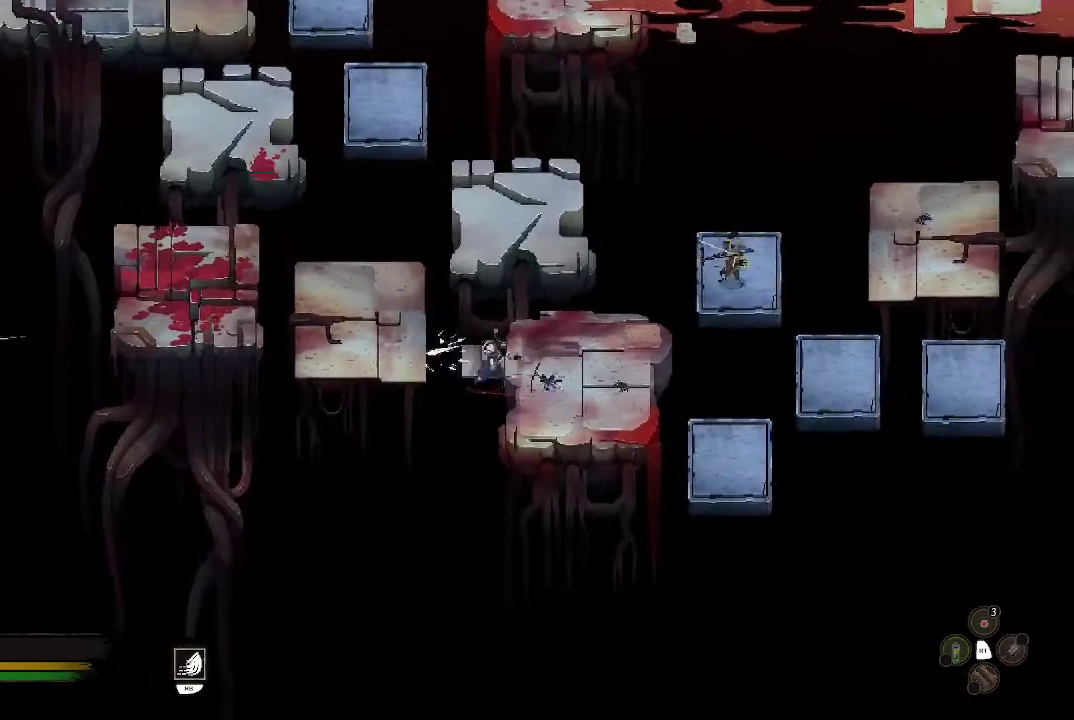
{"buttons": [], "left_stick": "down-right", "right_stick": "center", "events": [[33, "B", "up"], [500, "left_stick", "down-right"]]}
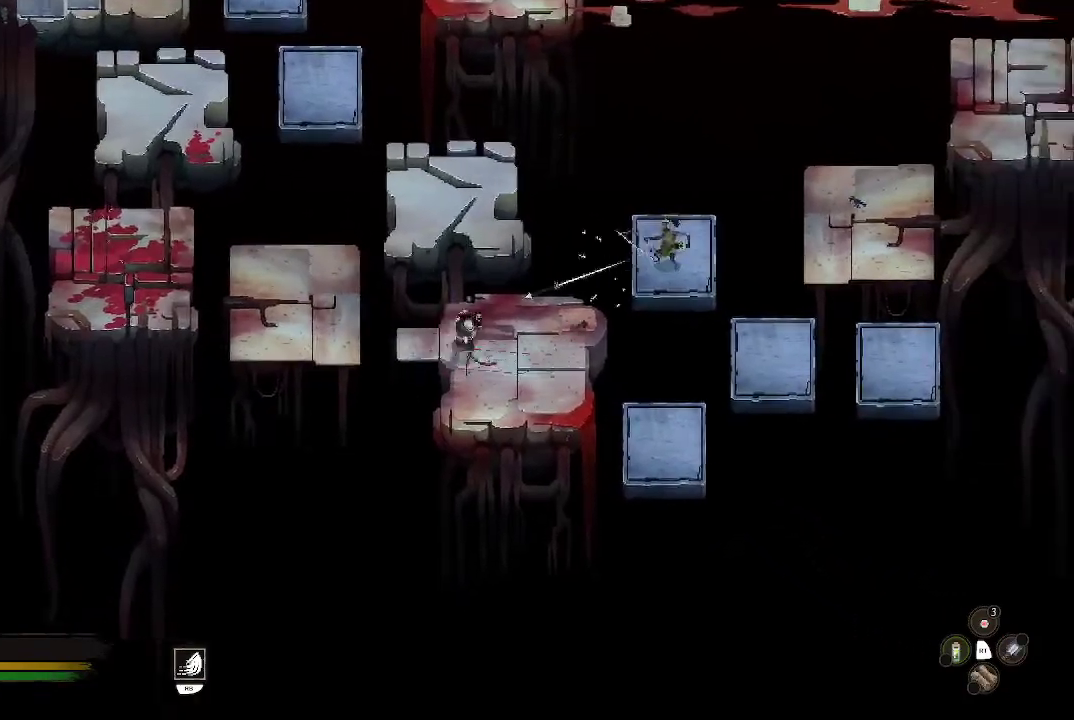
{"buttons": [], "left_stick": "up-right", "right_stick": "center", "events": [[300, "left_stick", "right"], [400, "left_stick", "up-right"]]}
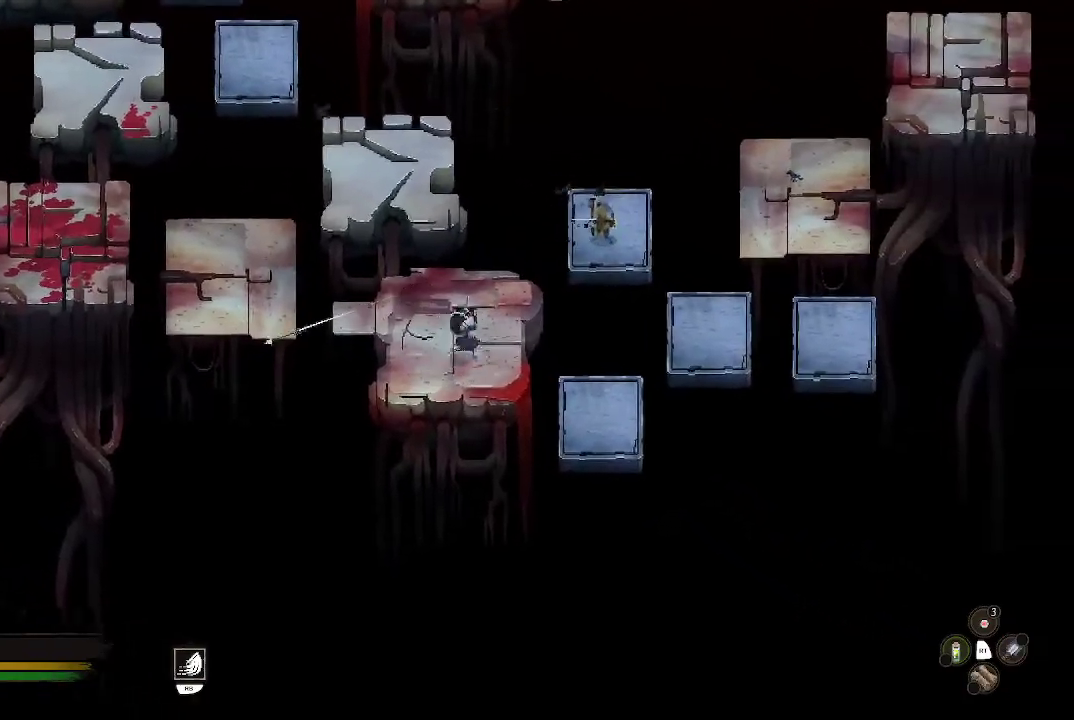
{"buttons": ["X"], "left_stick": "up-right", "right_stick": "center", "events": [[400, "X", "down"]]}
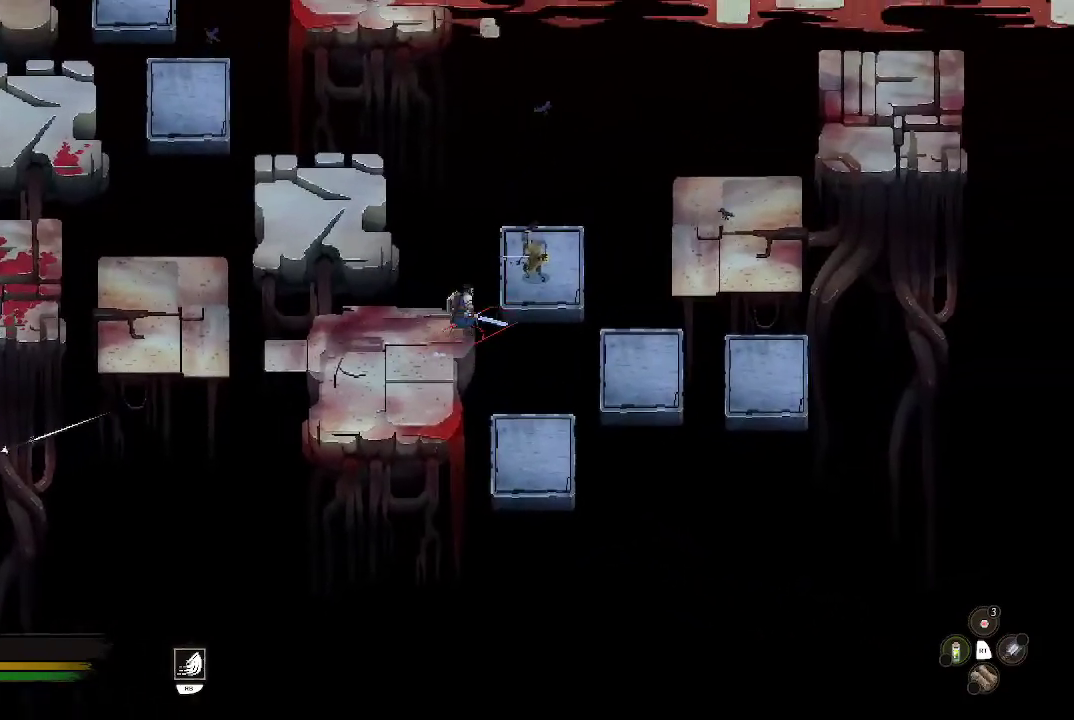
{"buttons": ["B"], "left_stick": "down-left", "right_stick": "center", "events": [[67, "X", "up"], [67, "left_stick", "center"], [267, "left_stick", "down-left"], [500, "B", "down"]]}
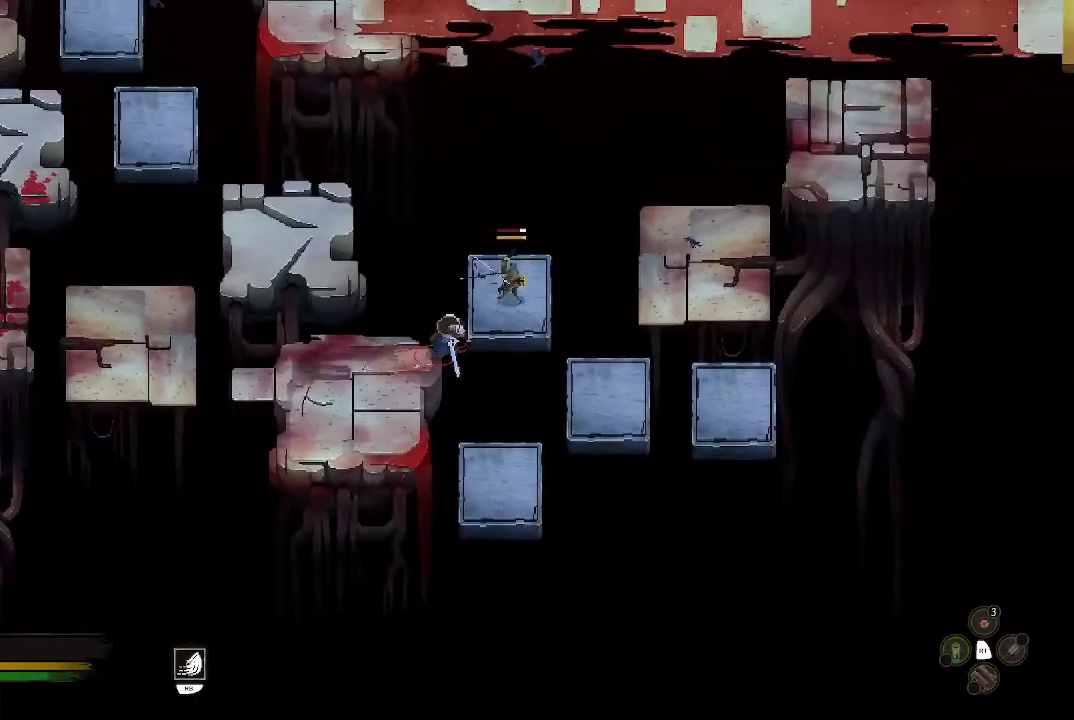
{"buttons": [], "left_stick": "down-left", "right_stick": "center", "events": [[133, "B", "up"]]}
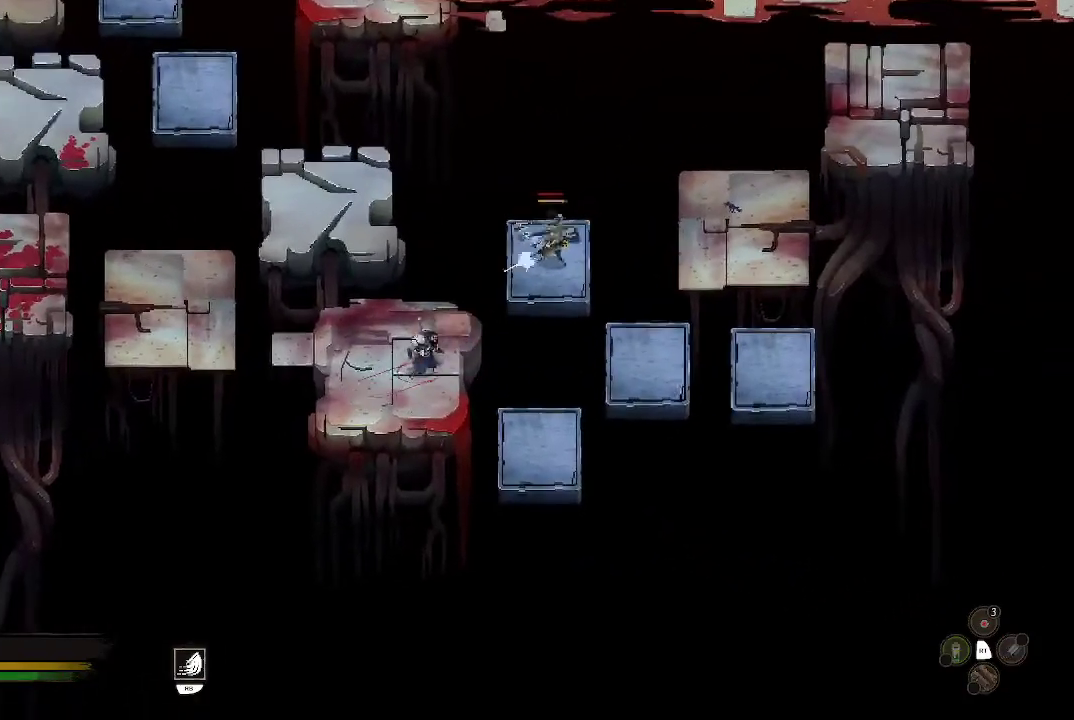
{"buttons": [], "left_stick": "up-left", "right_stick": "center", "events": [[333, "left_stick", "left"], [433, "left_stick", "up-left"]]}
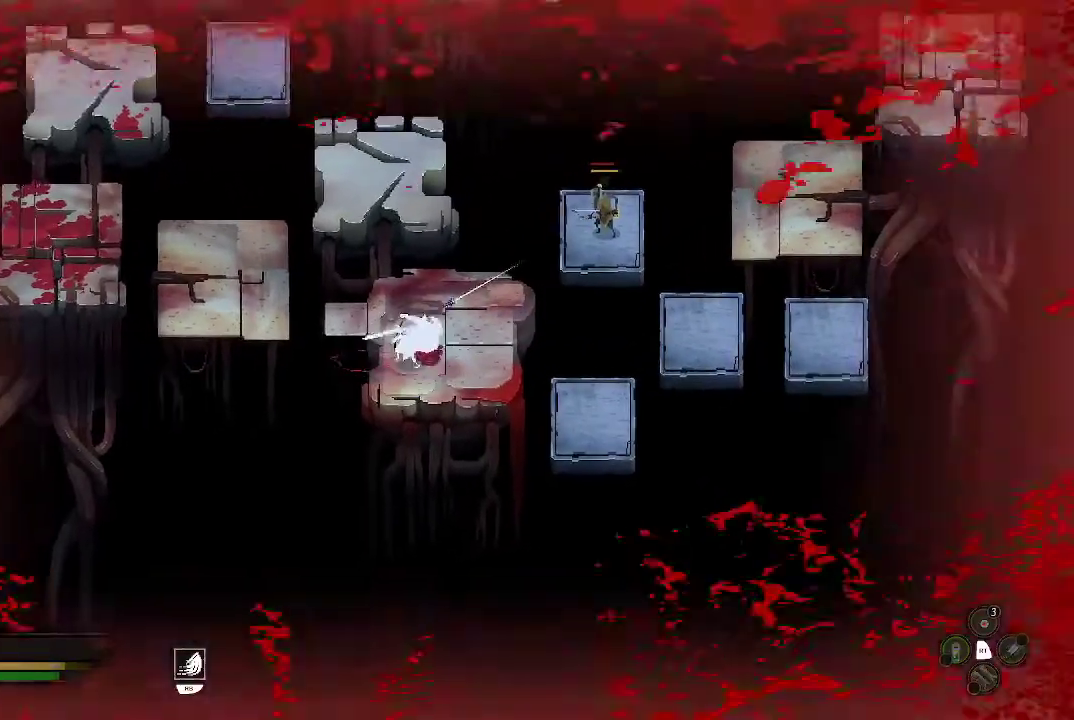
{"buttons": [], "left_stick": "up-right", "right_stick": "center", "events": [[300, "left_stick", "up-right"]]}